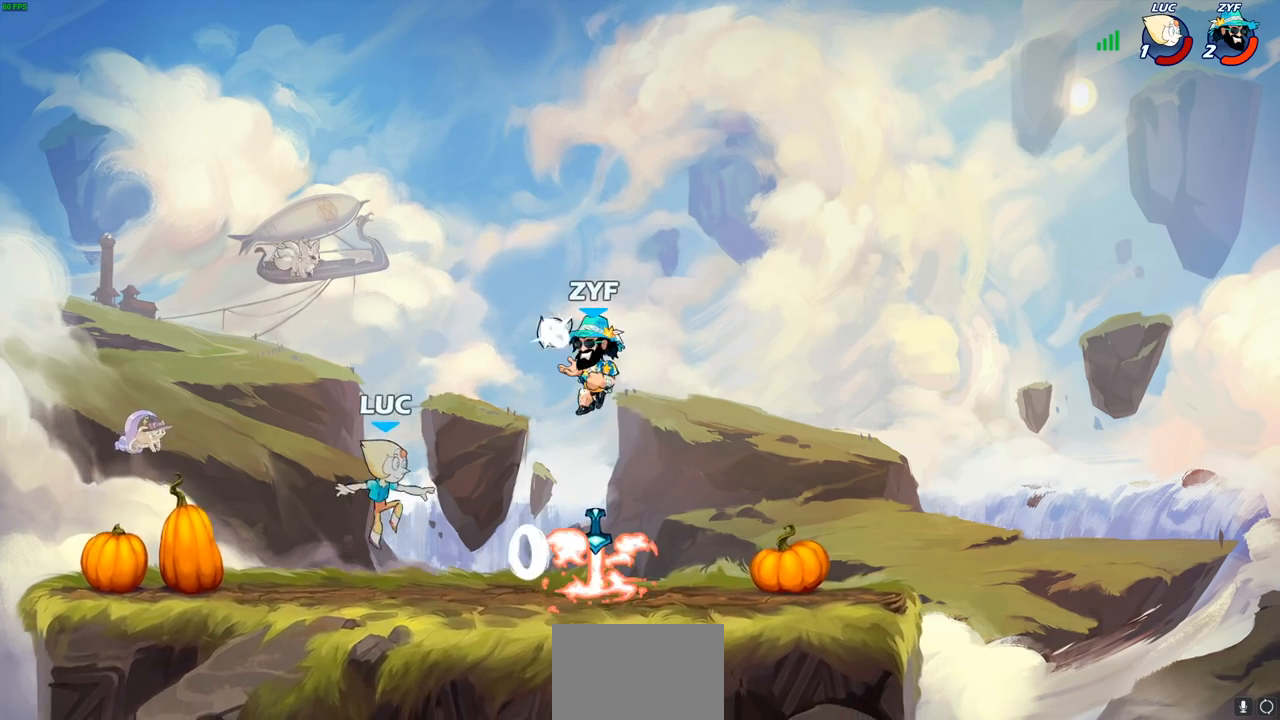
Gameplay with a controller (PlayStation layout); each line is a JSON object with the inputs held at the frame after it. "events" lists button and stick changes between this image and that frame as [ms after this image, input, new state], when the widget could be followed in between. Not read: R1.
{"buttons": [], "left_stick": "center", "right_stick": "center", "events": [[117, "R2", "down"], [150, "CROSS", "down"], [200, "SQUARE", "down"], [250, "R2", "up"], [267, "CROSS", "up"], [267, "SQUARE", "up"], [283, "left_stick", "center"]]}
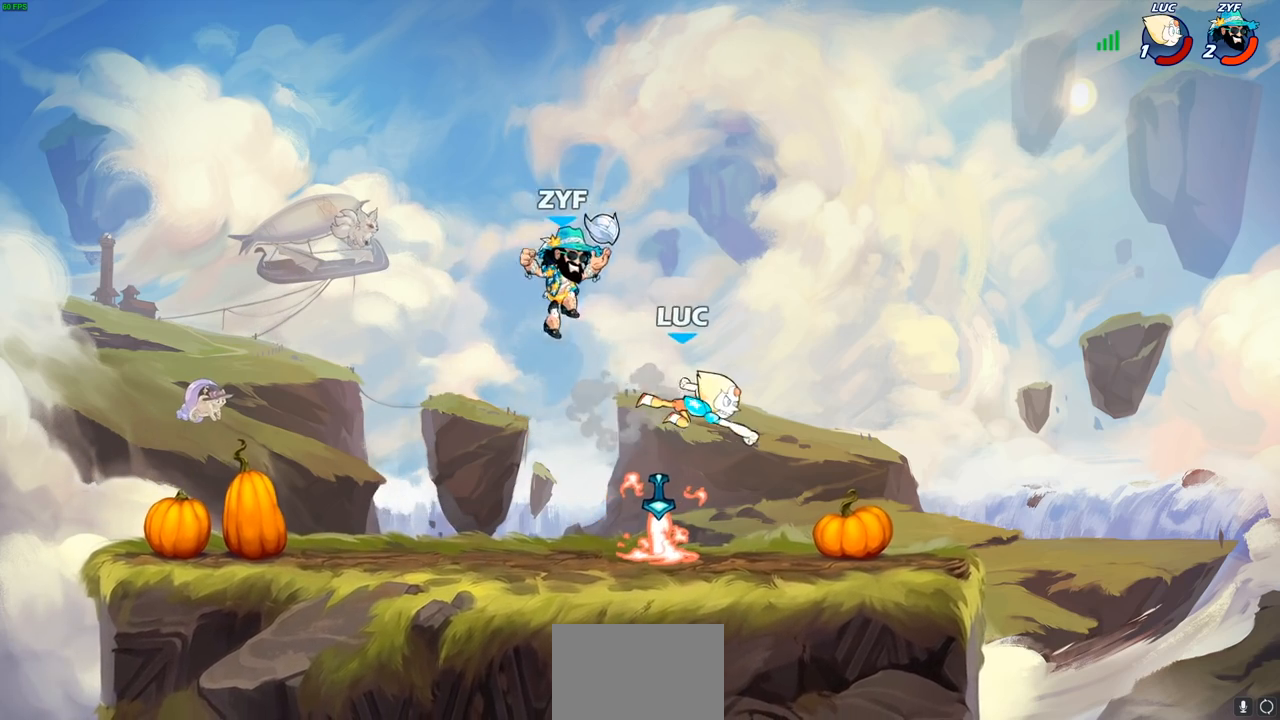
{"buttons": ["R2"], "left_stick": "left", "right_stick": "center", "events": [[17, "left_stick", "right"], [367, "left_stick", "left"], [500, "R2", "down"]]}
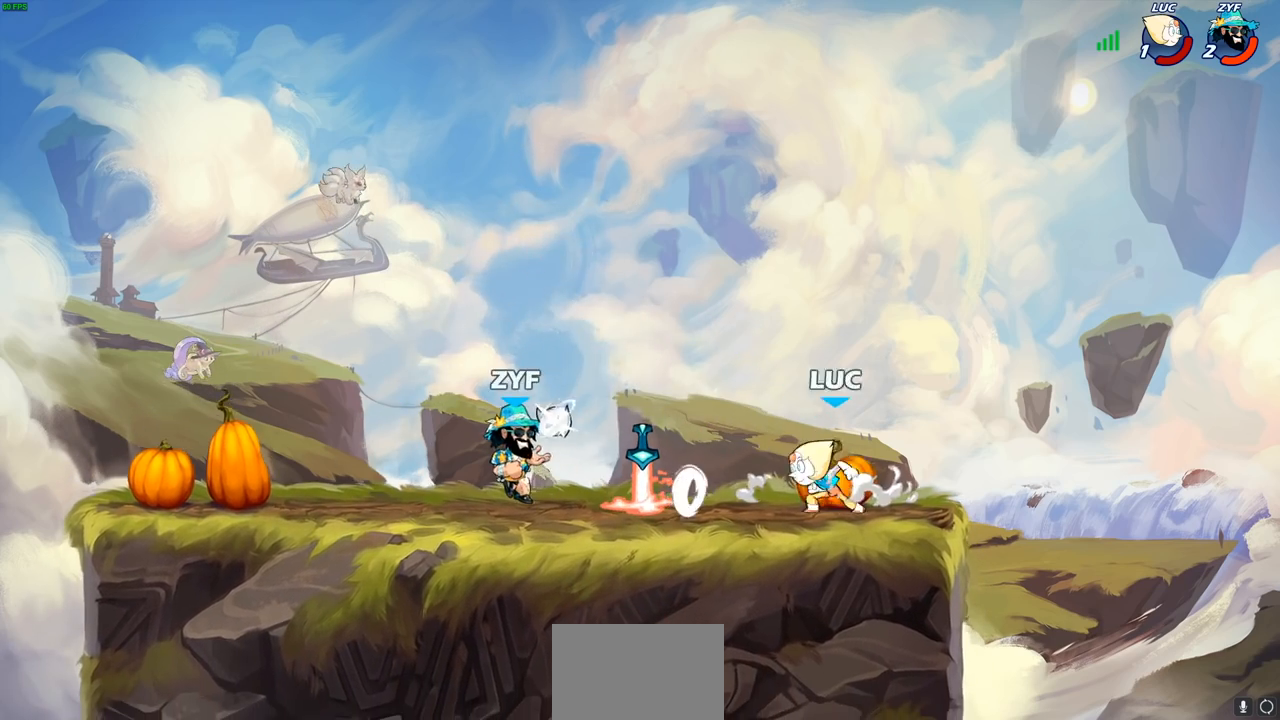
{"buttons": [], "left_stick": "left", "right_stick": "center", "events": [[33, "CROSS", "down"], [133, "R2", "up"], [167, "CROSS", "up"], [183, "CROSS", "down"], [183, "SQUARE", "down"], [217, "CROSS", "up"], [217, "right_stick", "down-left"], [283, "SQUARE", "up"], [283, "right_stick", "center"]]}
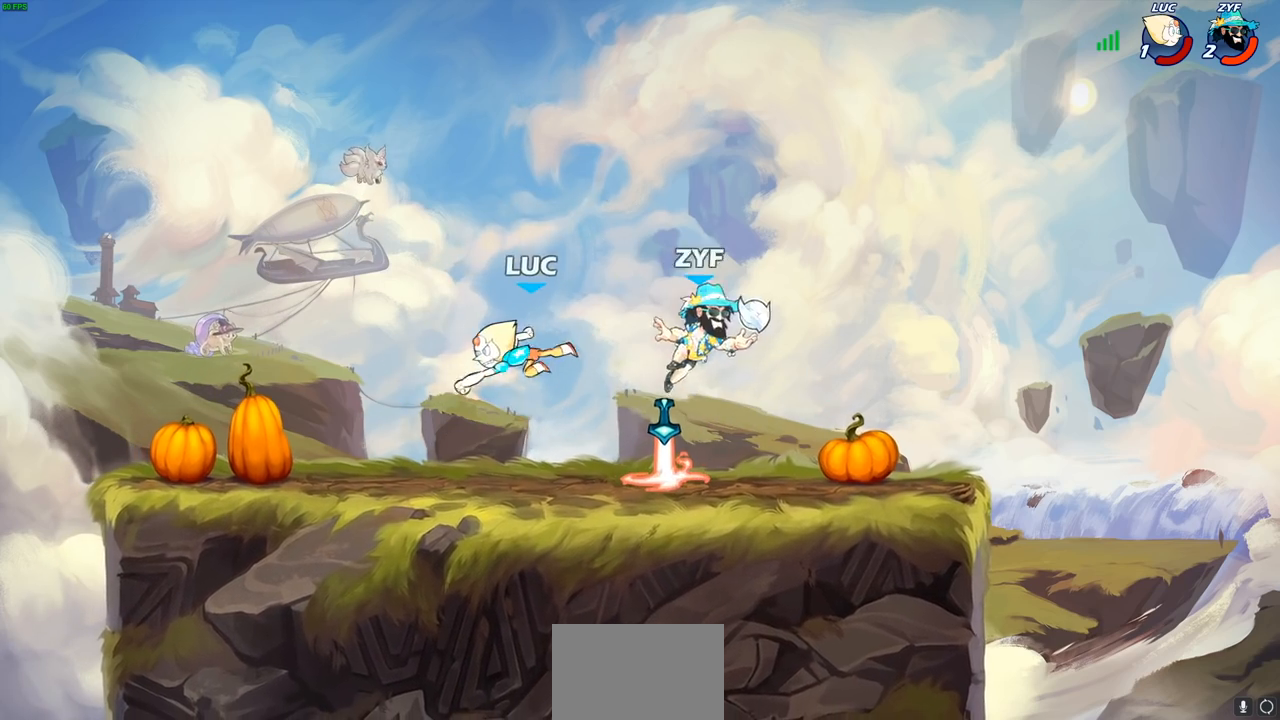
{"buttons": [], "left_stick": "left", "right_stick": "center", "events": [[317, "left_stick", "right"], [483, "left_stick", "left"]]}
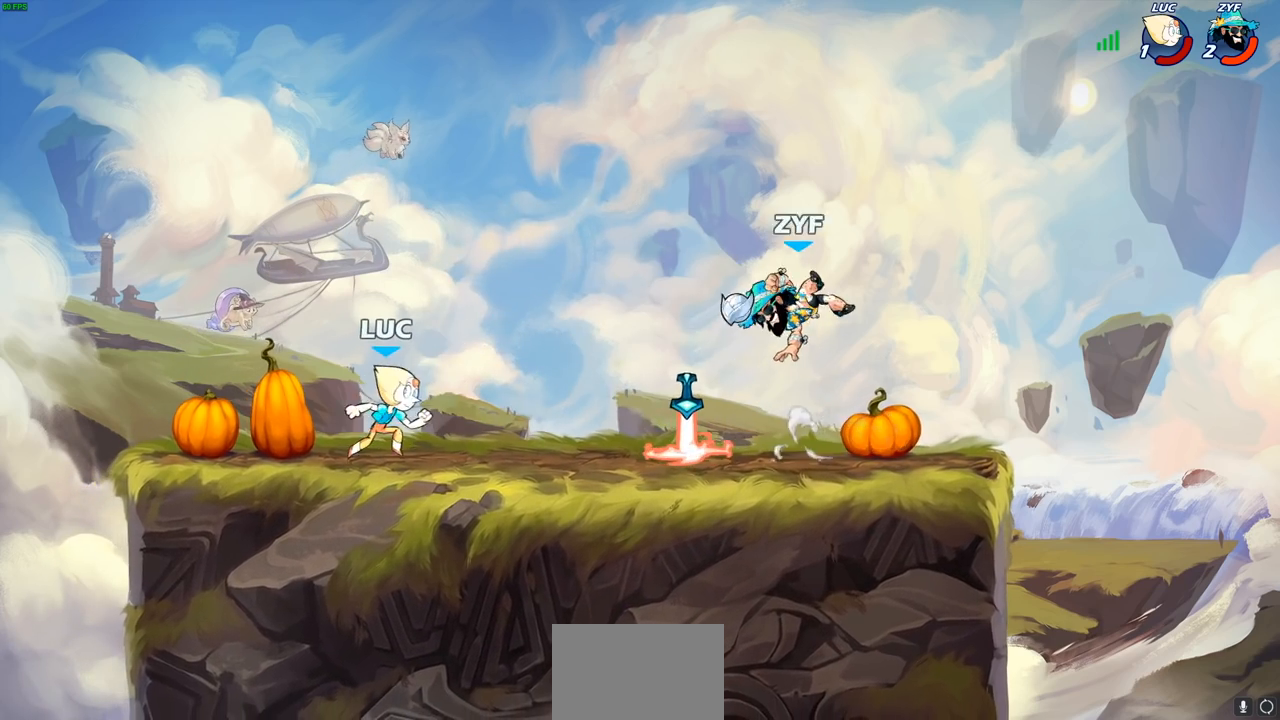
{"buttons": [], "left_stick": "right", "right_stick": "center", "events": [[150, "left_stick", "right"], [283, "R2", "down"], [483, "R2", "up"]]}
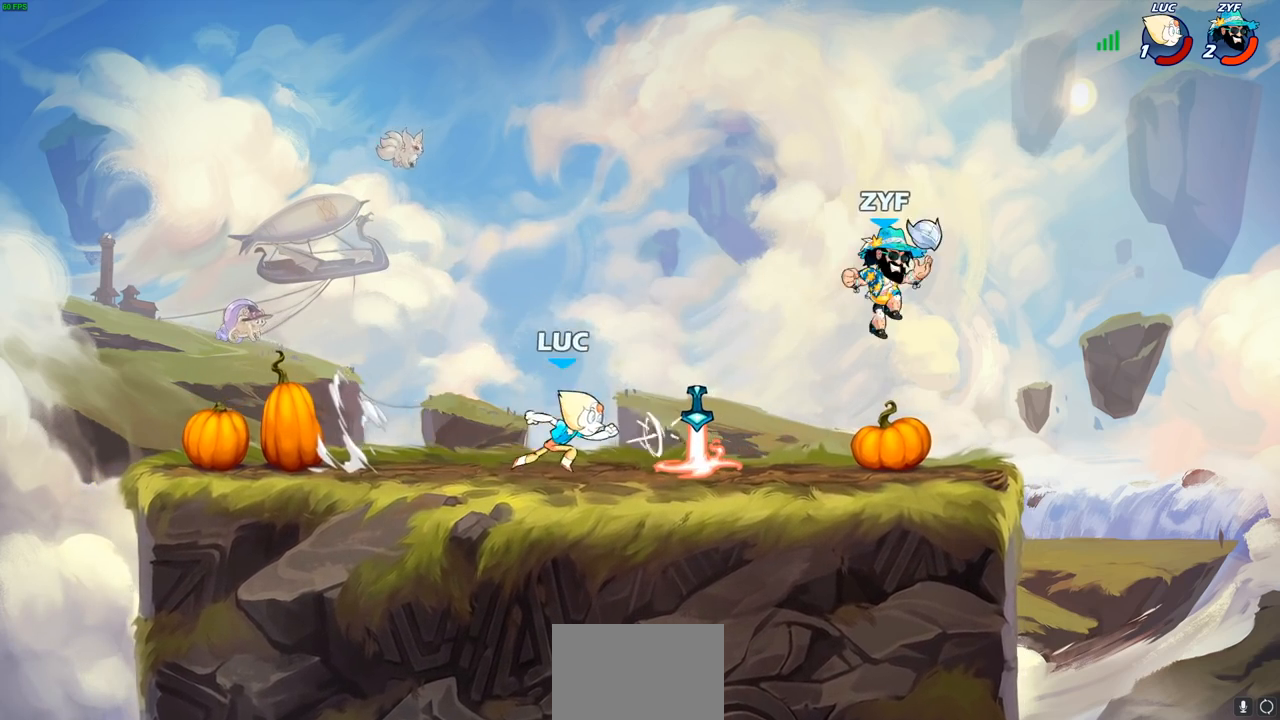
{"buttons": [], "left_stick": "right", "right_stick": "center", "events": [[83, "CROSS", "down"], [167, "SQUARE", "down"], [283, "CROSS", "up"], [283, "SQUARE", "up"]]}
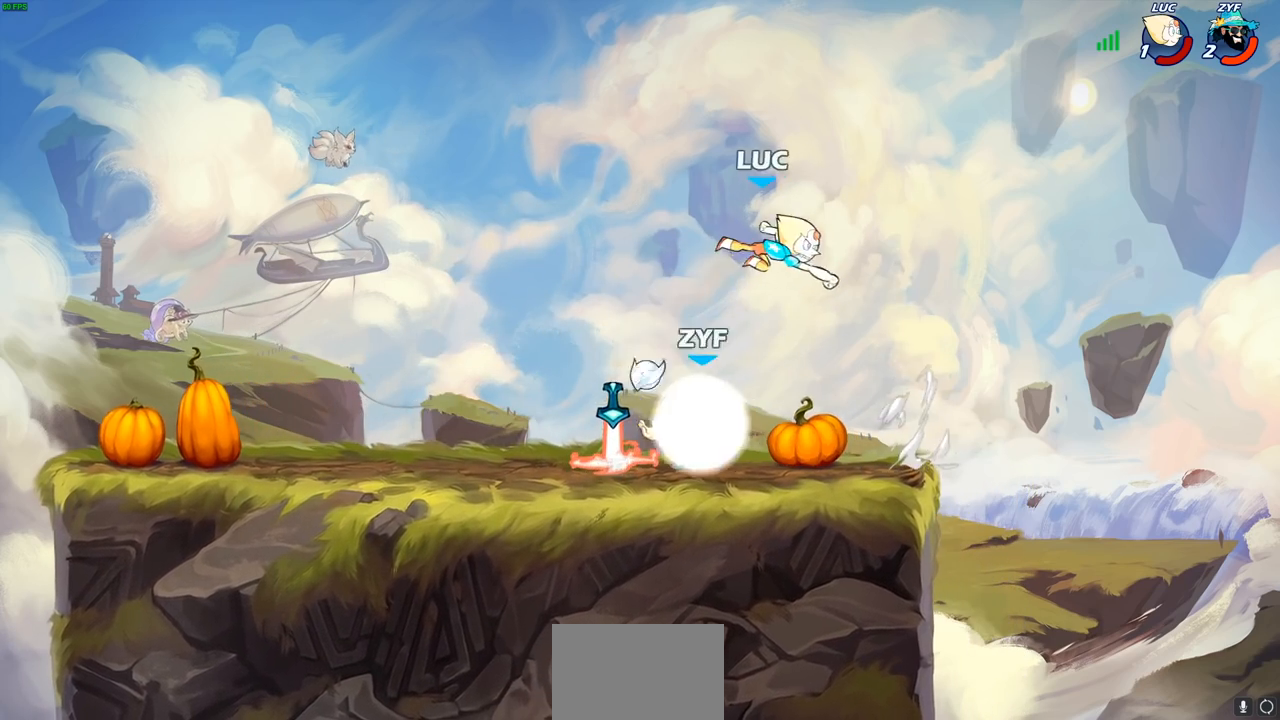
{"buttons": [], "left_stick": "left", "right_stick": "center", "events": [[50, "left_stick", "up"], [150, "left_stick", "left"], [217, "CROSS", "down"], [400, "CROSS", "up"]]}
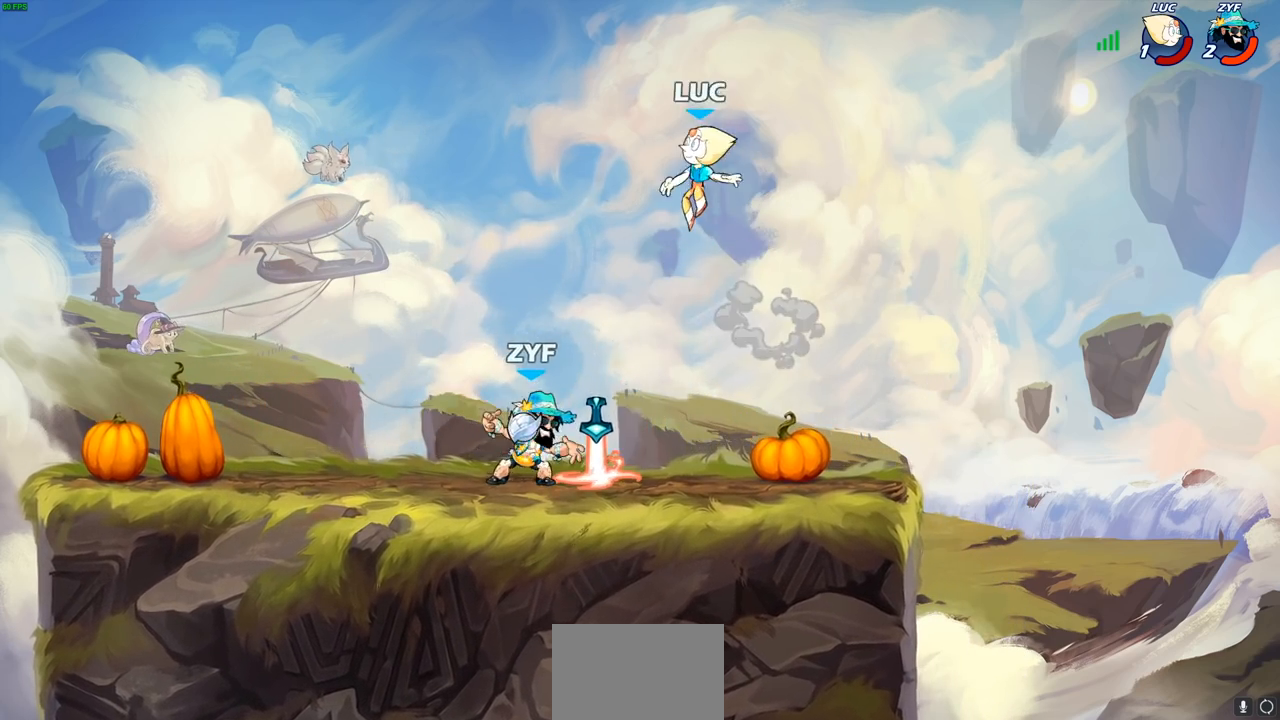
{"buttons": [], "left_stick": "right", "right_stick": "center", "events": [[233, "left_stick", "down"], [300, "left_stick", "right"]]}
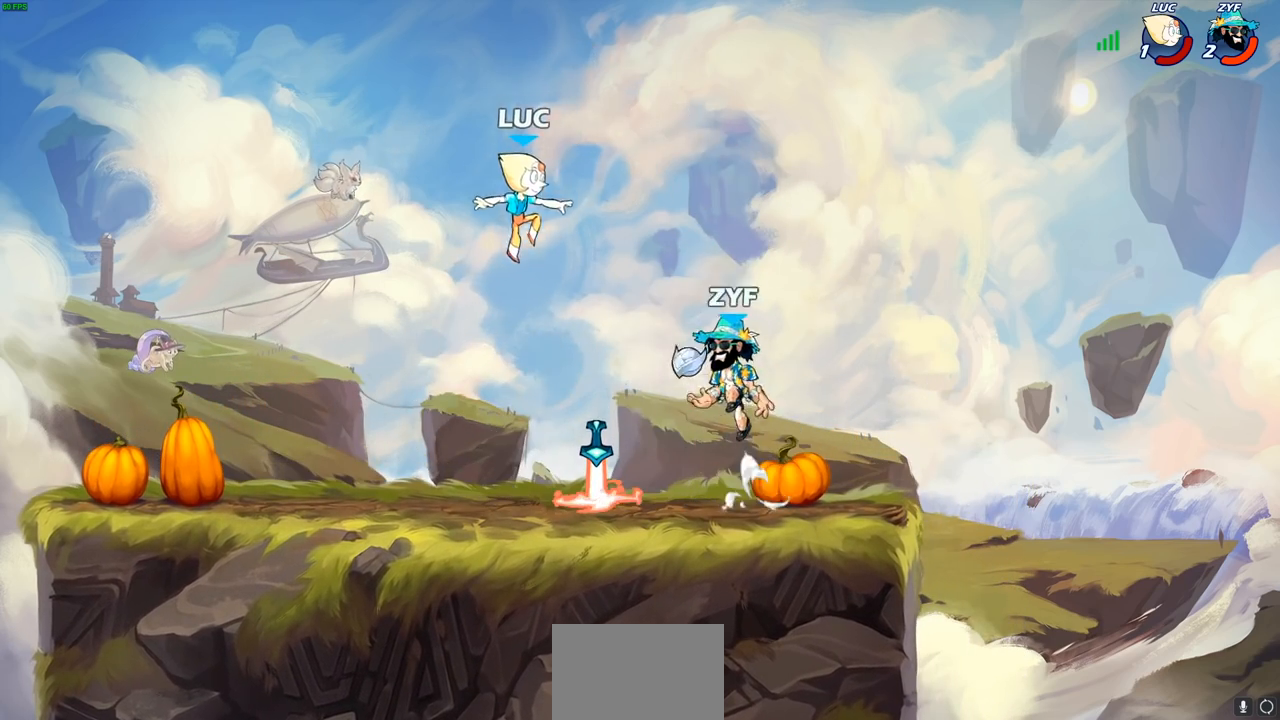
{"buttons": [], "left_stick": "center", "right_stick": "center", "events": [[17, "SQUARE", "down"], [117, "SQUARE", "up"], [383, "left_stick", "up"], [433, "left_stick", "center"]]}
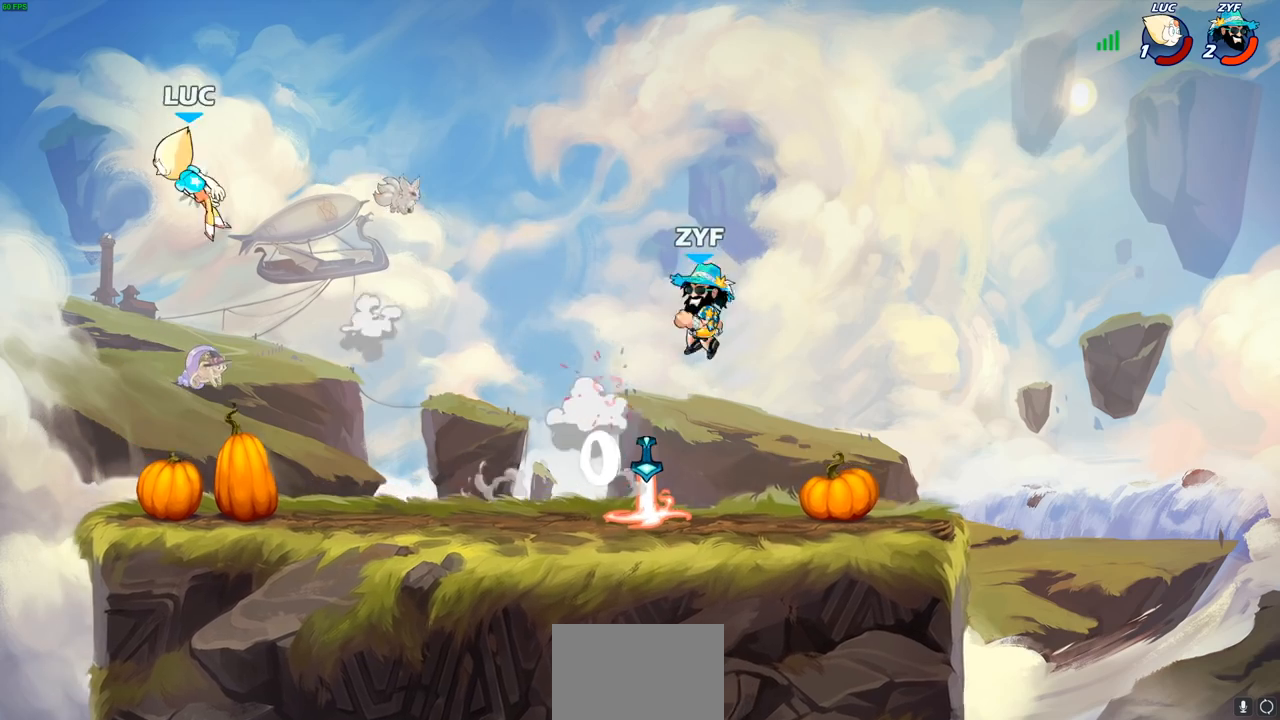
{"buttons": [], "left_stick": "right", "right_stick": "center", "events": [[83, "left_stick", "right"], [300, "R2", "down"], [417, "R2", "up"]]}
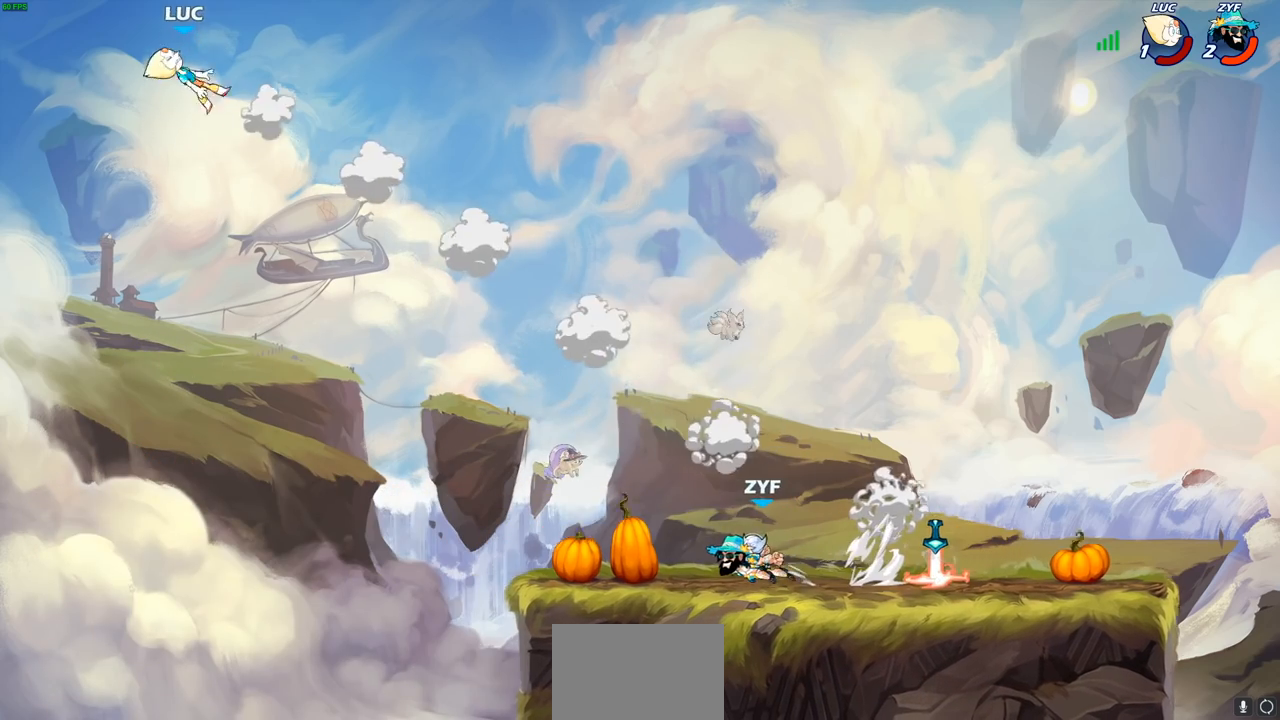
{"buttons": [], "left_stick": "down-right", "right_stick": "center", "events": [[17, "R2", "down"], [133, "R2", "up"], [400, "left_stick", "down-right"]]}
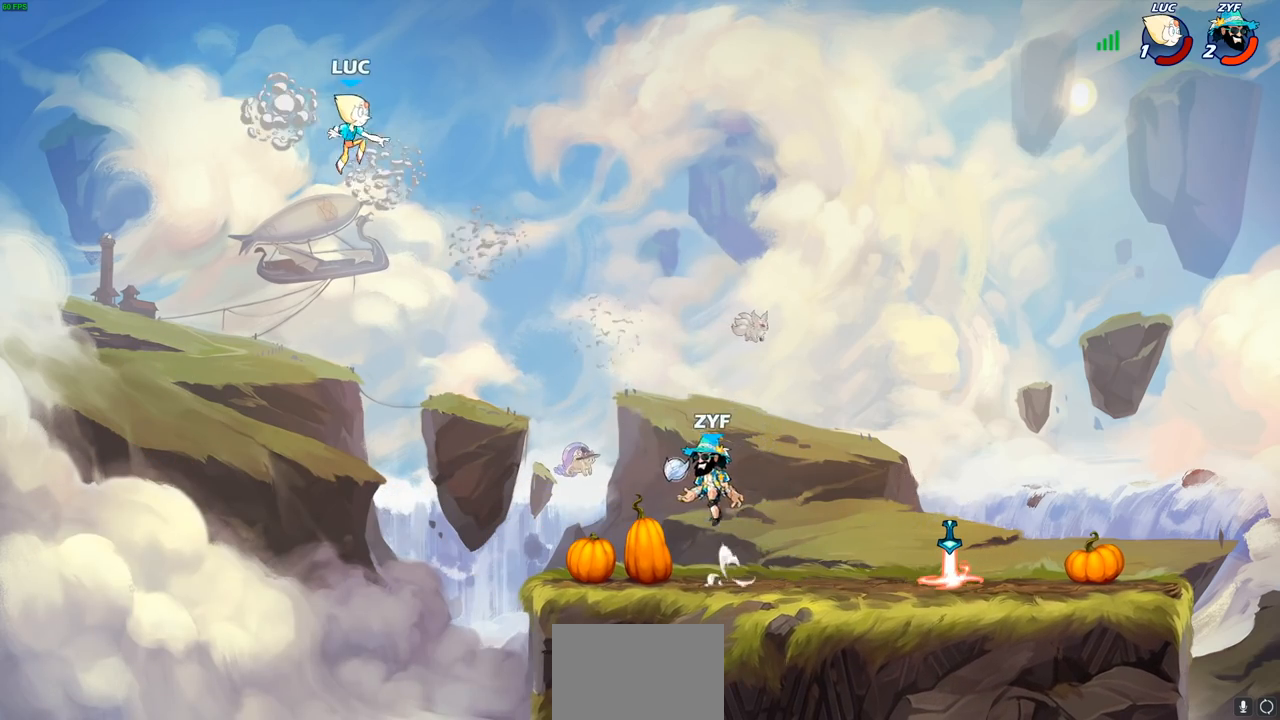
{"buttons": [], "left_stick": "down", "right_stick": "center", "events": [[450, "left_stick", "down"]]}
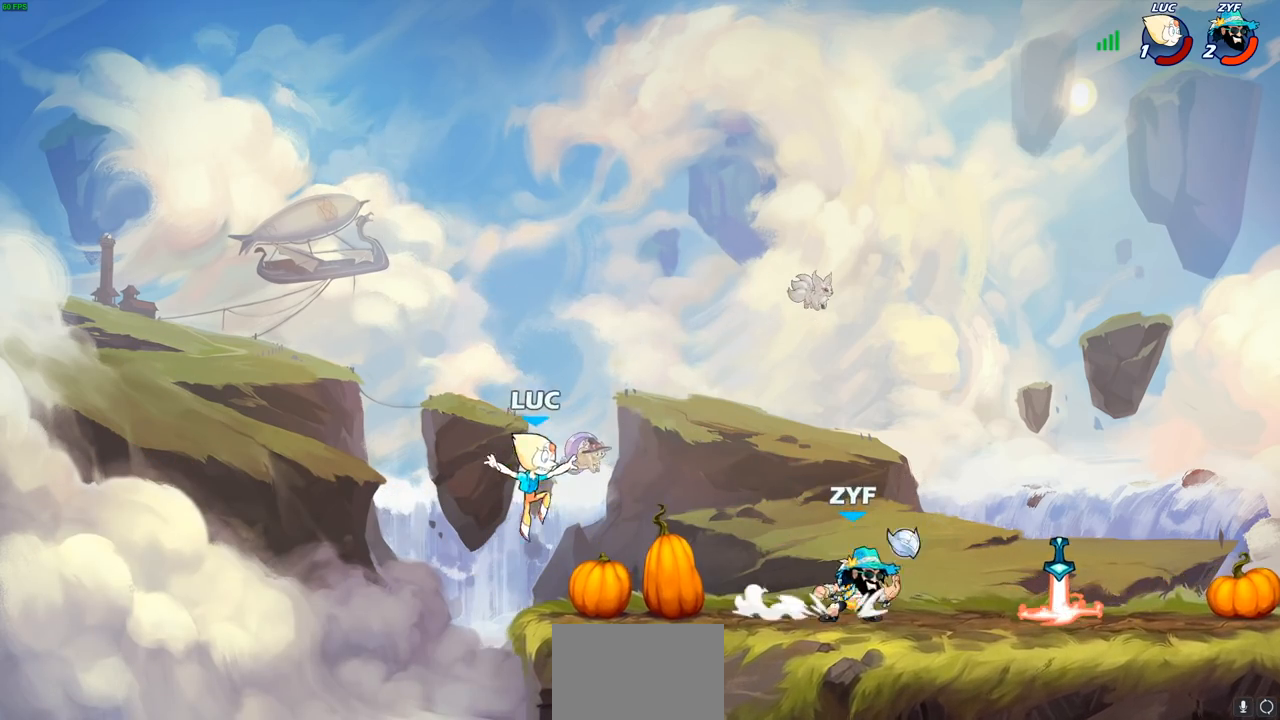
{"buttons": ["CROSS"], "left_stick": "right", "right_stick": "center", "events": [[17, "left_stick", "down-left"], [167, "left_stick", "up-left"], [217, "CROSS", "down"], [267, "left_stick", "up-right"], [367, "CROSS", "up"], [483, "CROSS", "down"], [483, "left_stick", "right"]]}
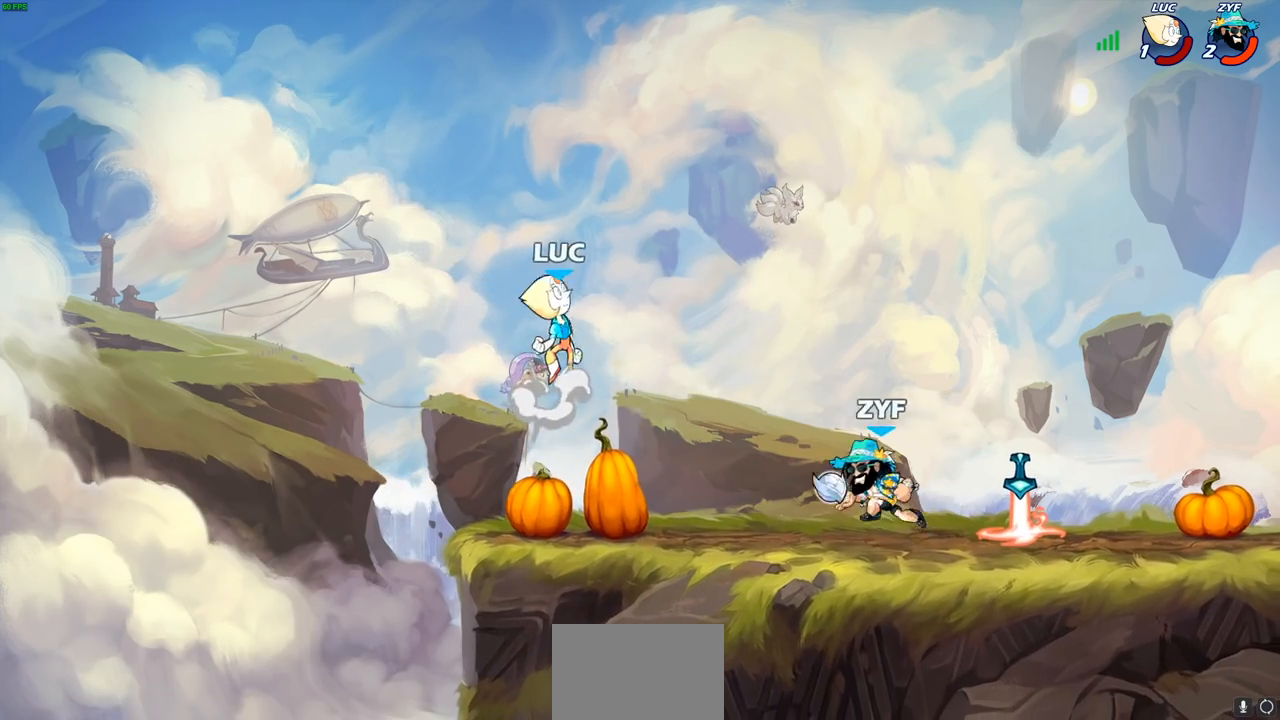
{"buttons": ["SQUARE"], "left_stick": "left", "right_stick": "center", "events": [[150, "CROSS", "up"], [300, "left_stick", "down"], [450, "left_stick", "left"], [483, "SQUARE", "down"]]}
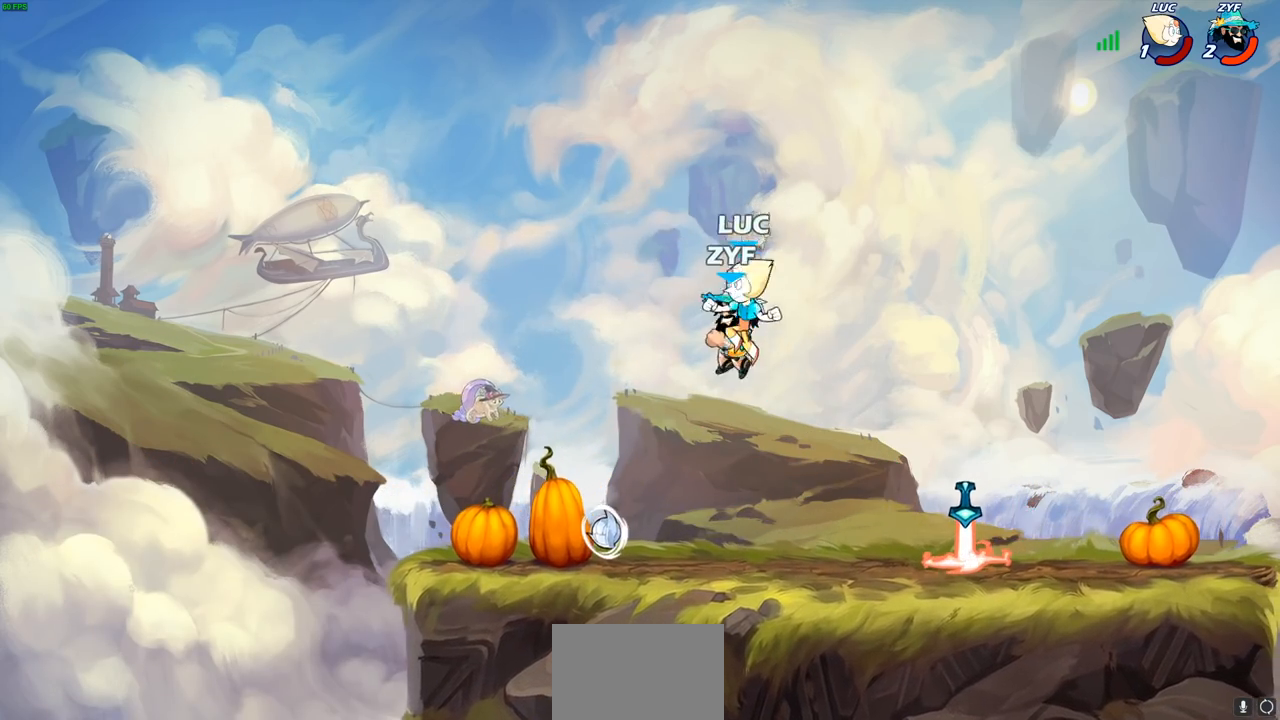
{"buttons": [], "left_stick": "right", "right_stick": "center", "events": [[17, "SQUARE", "up"], [217, "left_stick", "center"], [500, "left_stick", "right"]]}
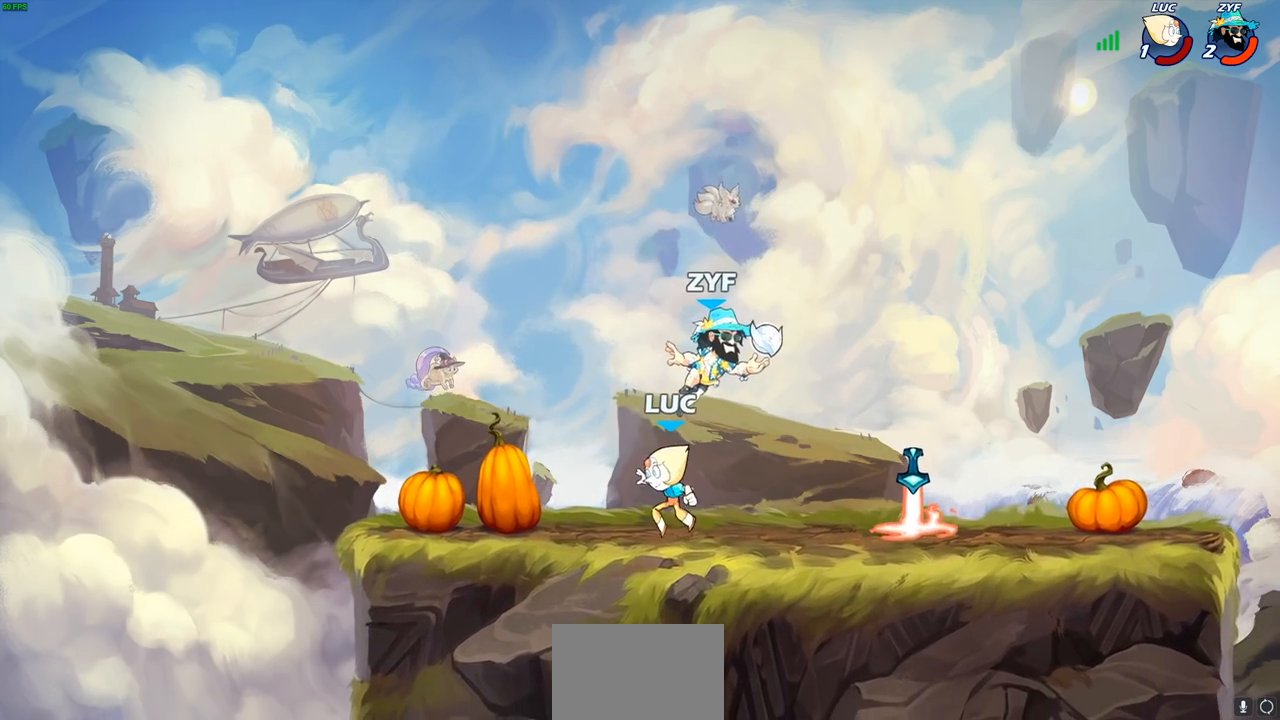
{"buttons": [], "left_stick": "center", "right_stick": "center", "events": [[117, "left_stick", "center"], [150, "CROSS", "down"], [200, "SQUARE", "down"], [250, "CROSS", "up"], [250, "SQUARE", "up"]]}
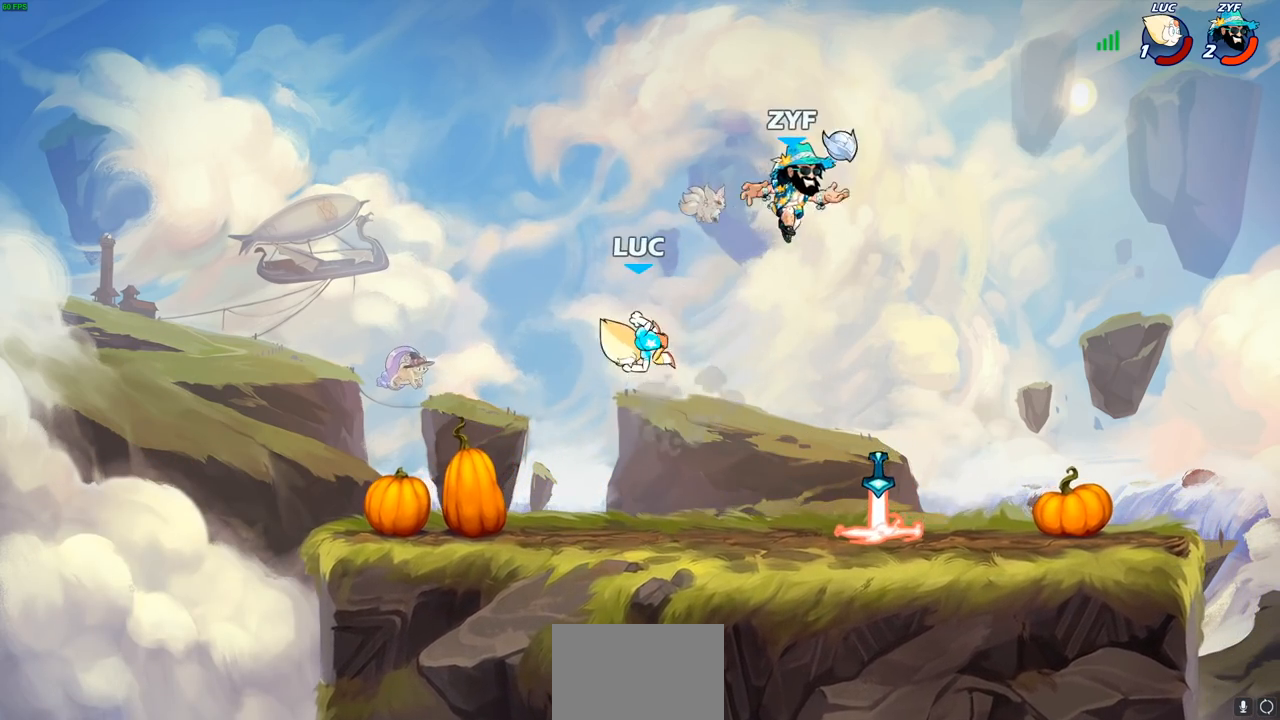
{"buttons": [], "left_stick": "down-right", "right_stick": "center", "events": [[83, "left_stick", "left"], [367, "left_stick", "down"], [417, "left_stick", "down-right"]]}
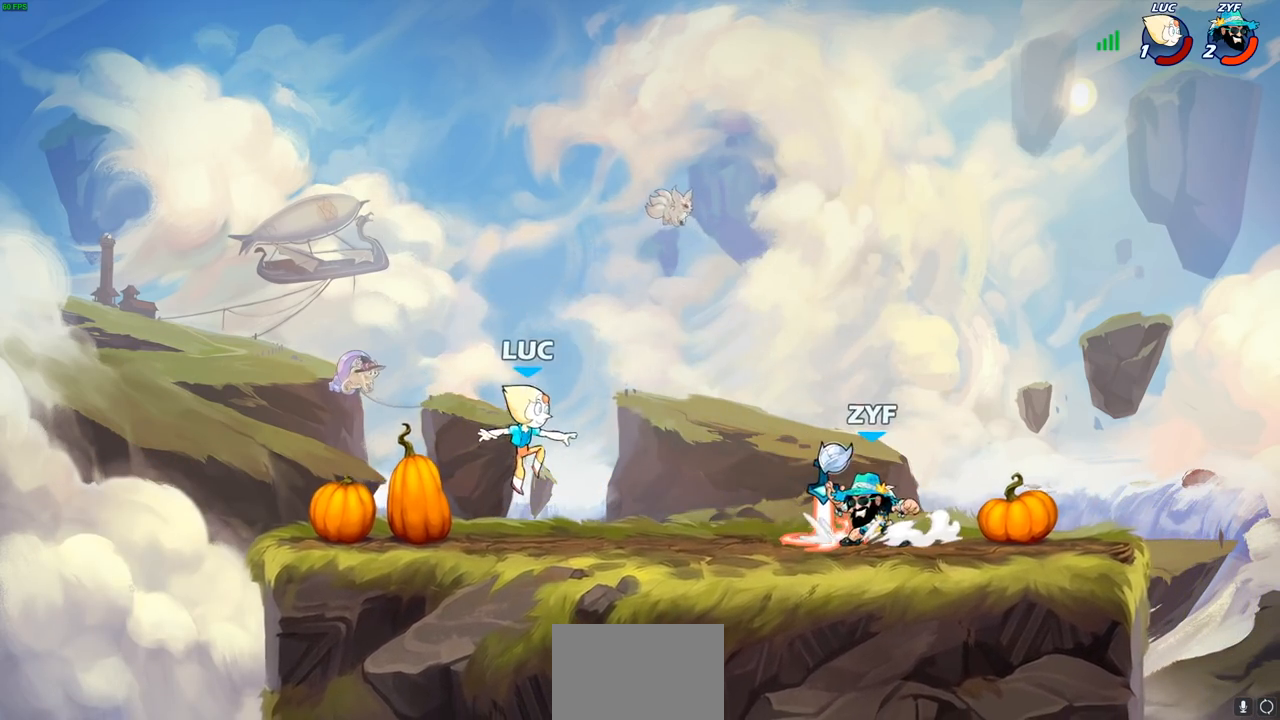
{"buttons": [], "left_stick": "left", "right_stick": "center", "events": [[33, "left_stick", "up-left"], [283, "left_stick", "right"], [450, "left_stick", "left"]]}
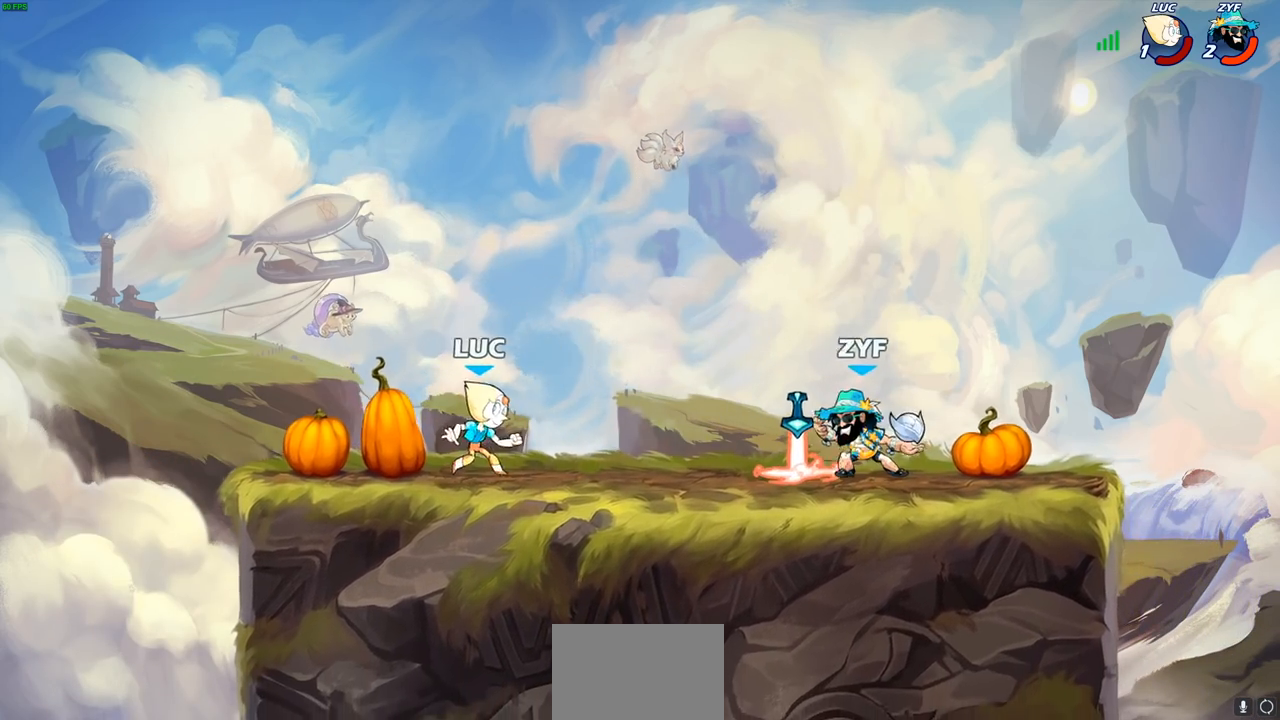
{"buttons": [], "left_stick": "right", "right_stick": "center", "events": [[83, "left_stick", "right"], [167, "left_stick", "up-left"], [433, "left_stick", "right"]]}
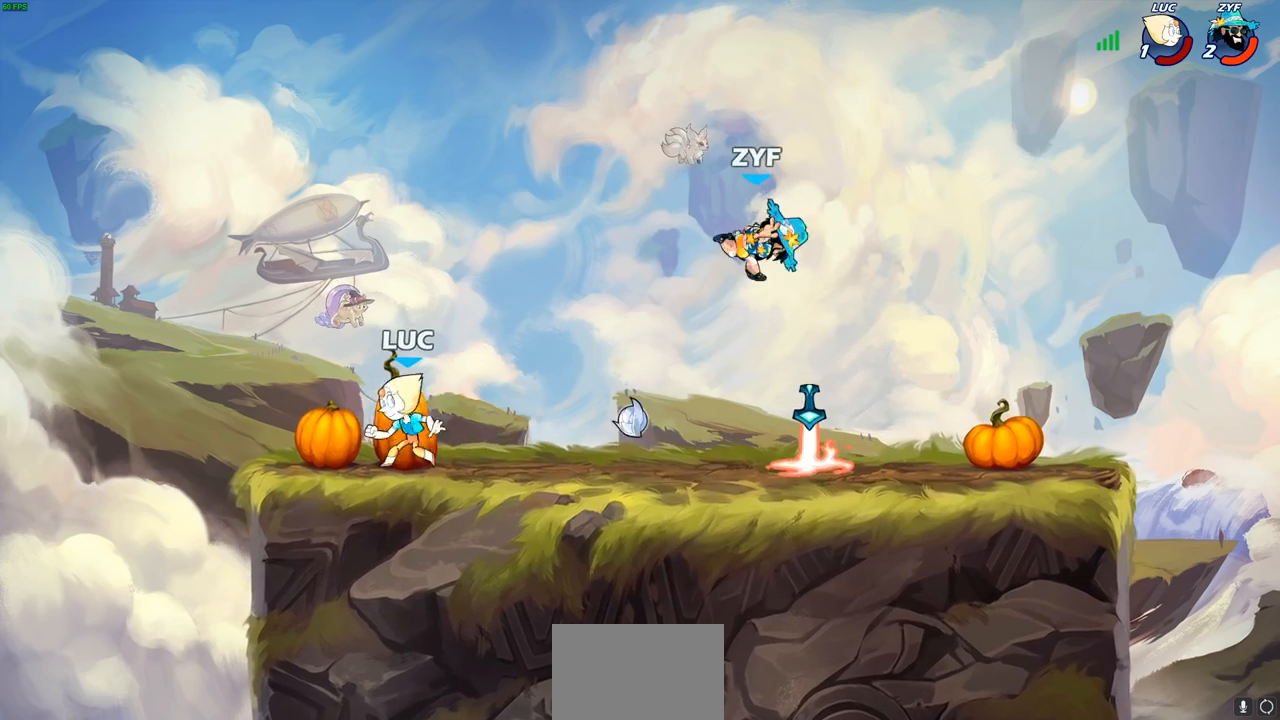
{"buttons": ["CIRCLE"], "left_stick": "up-right", "right_stick": "center", "events": [[67, "R2", "down"], [300, "R2", "up"], [383, "CROSS", "down"], [483, "CIRCLE", "down"], [500, "CROSS", "up"], [500, "left_stick", "up-right"]]}
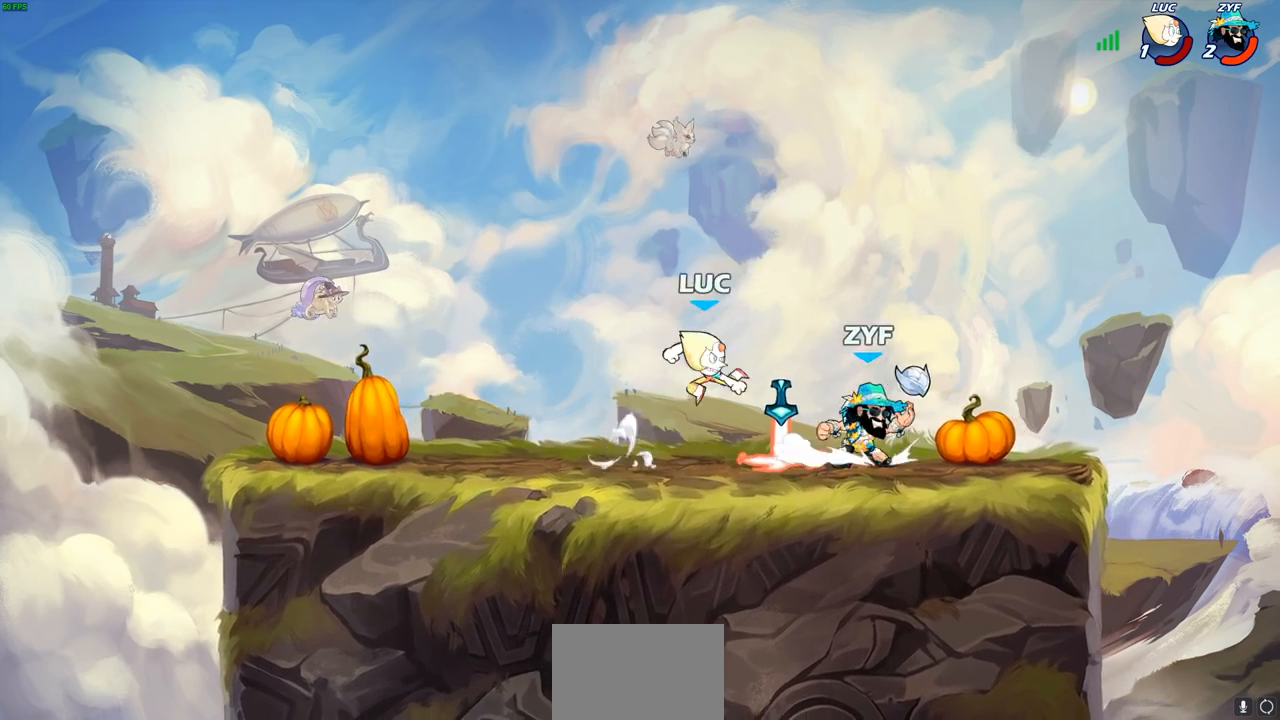
{"buttons": [], "left_stick": "up-left", "right_stick": "center", "events": [[83, "CIRCLE", "up"], [400, "left_stick", "up-left"]]}
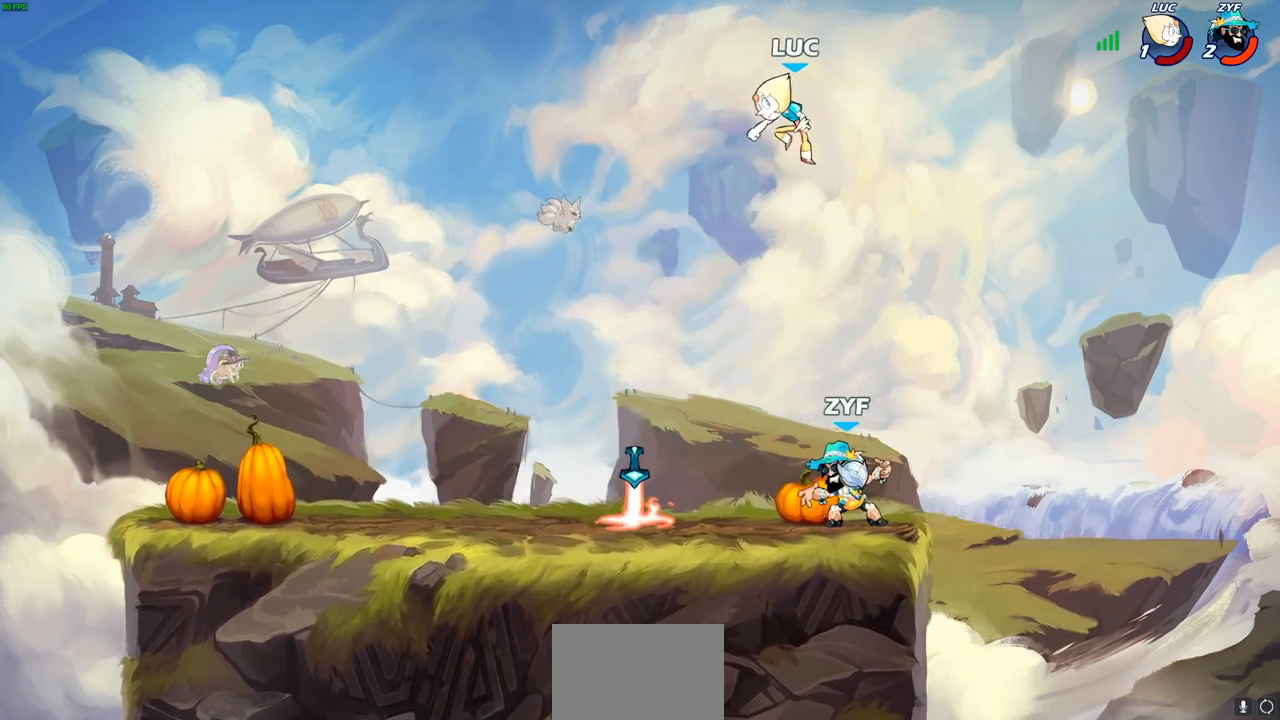
{"buttons": [], "left_stick": "down-left", "right_stick": "center", "events": [[67, "left_stick", "left"], [217, "CROSS", "down"], [317, "CROSS", "up"], [467, "left_stick", "down-left"]]}
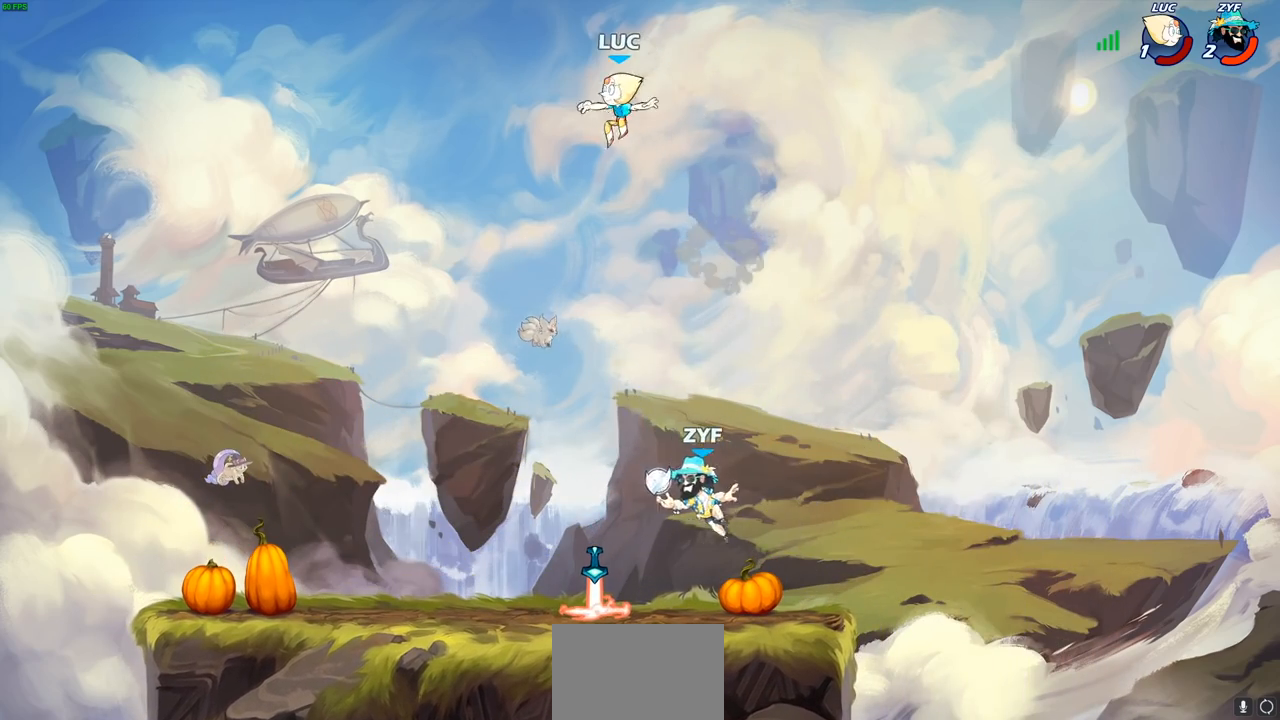
{"buttons": [], "left_stick": "down-left", "right_stick": "center", "events": []}
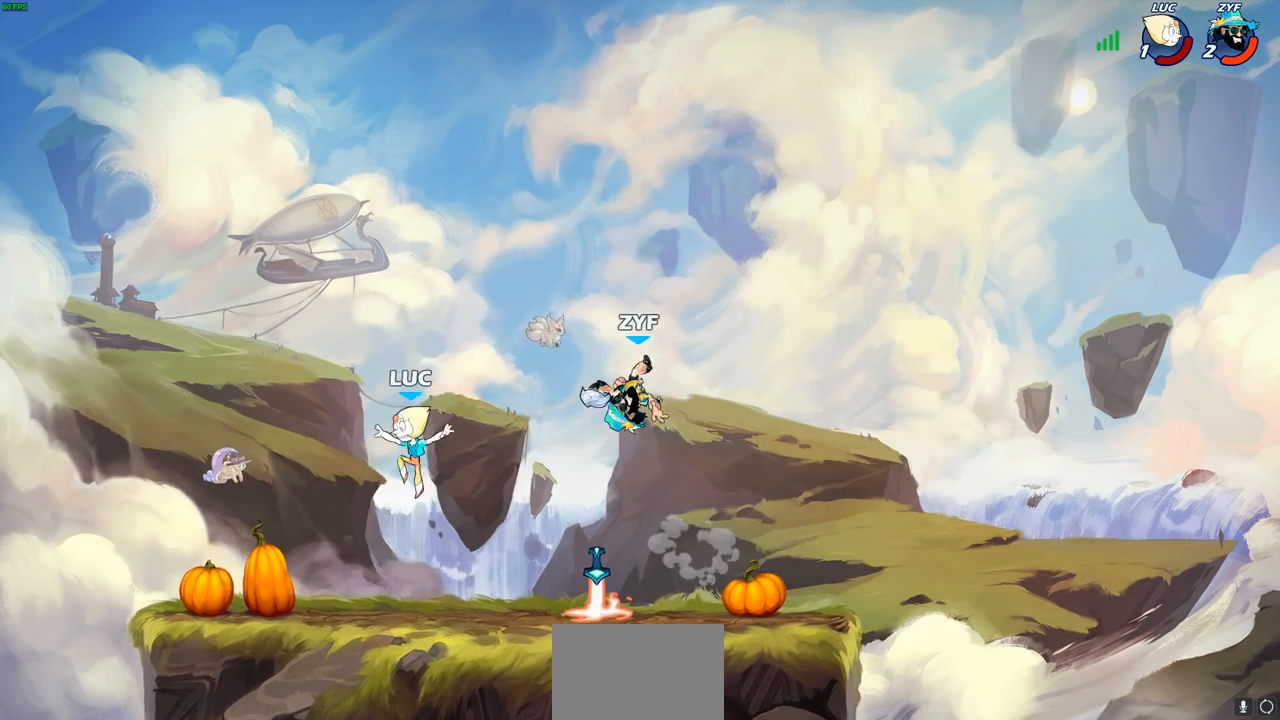
{"buttons": [], "left_stick": "right", "right_stick": "center", "events": [[67, "left_stick", "down-right"], [133, "left_stick", "right"], [250, "R2", "down"], [450, "R2", "up"]]}
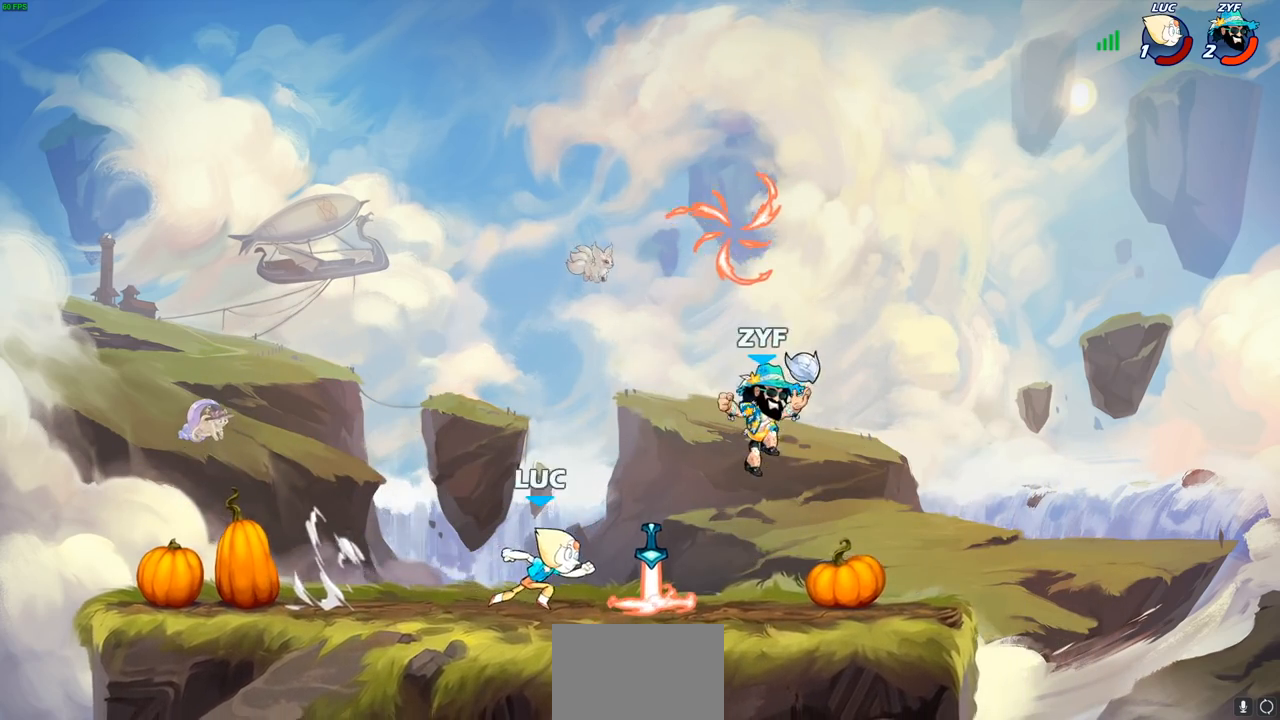
{"buttons": [], "left_stick": "right", "right_stick": "center", "events": [[67, "CROSS", "down"], [100, "left_stick", "up-left"], [150, "left_stick", "left"], [183, "CROSS", "up"], [417, "left_stick", "right"]]}
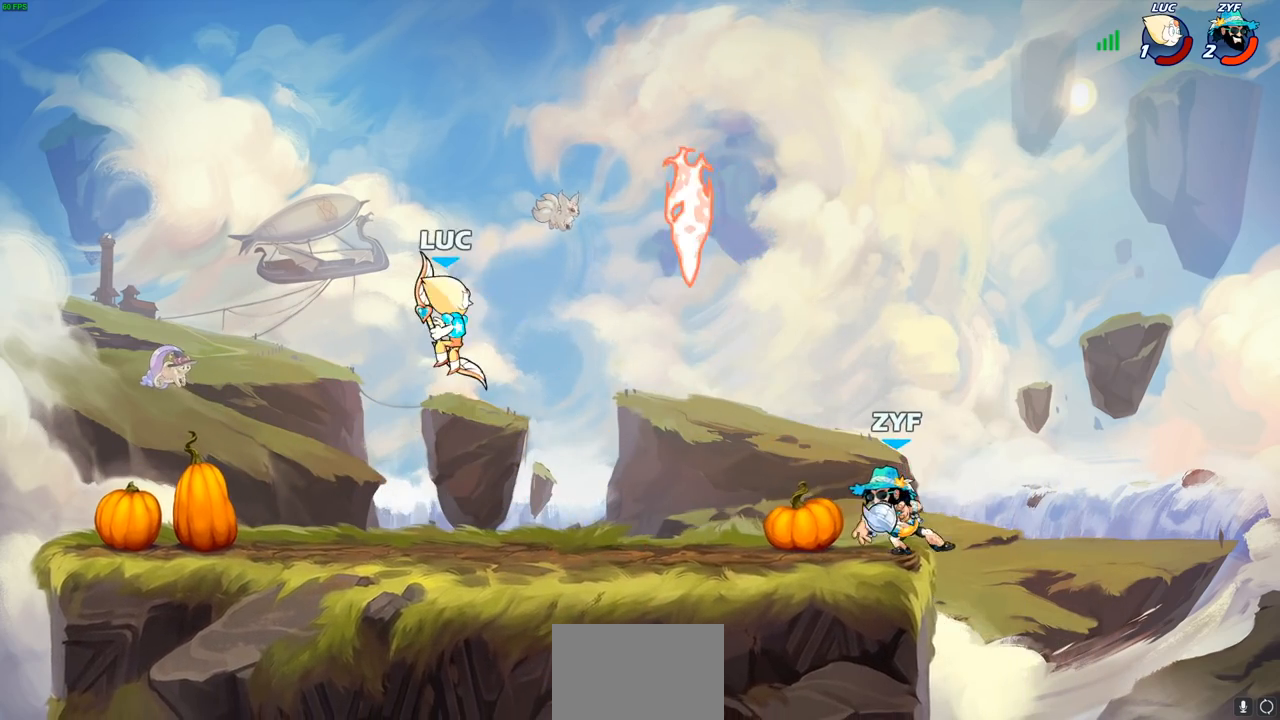
{"buttons": [], "left_stick": "right", "right_stick": "center", "events": [[150, "left_stick", "down"], [283, "left_stick", "left"], [500, "left_stick", "right"]]}
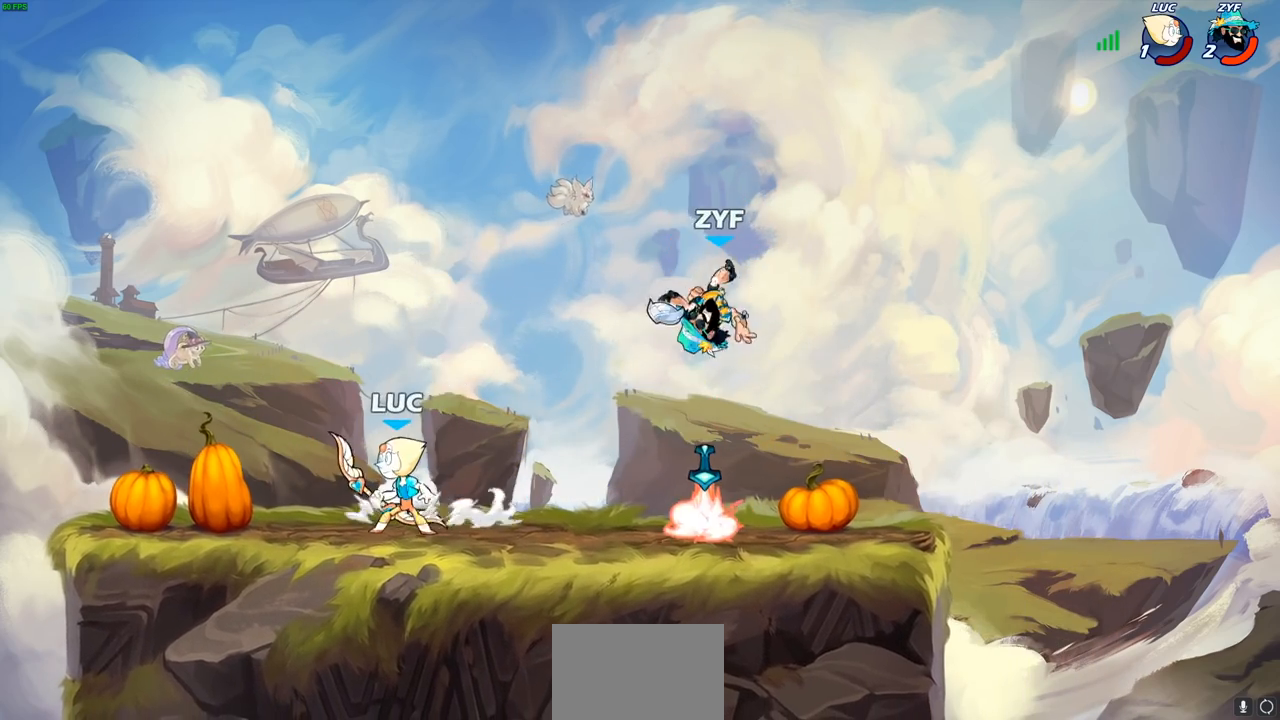
{"buttons": [], "left_stick": "center", "right_stick": "center", "events": [[83, "left_stick", "center"], [133, "CIRCLE", "down"], [300, "CIRCLE", "up"]]}
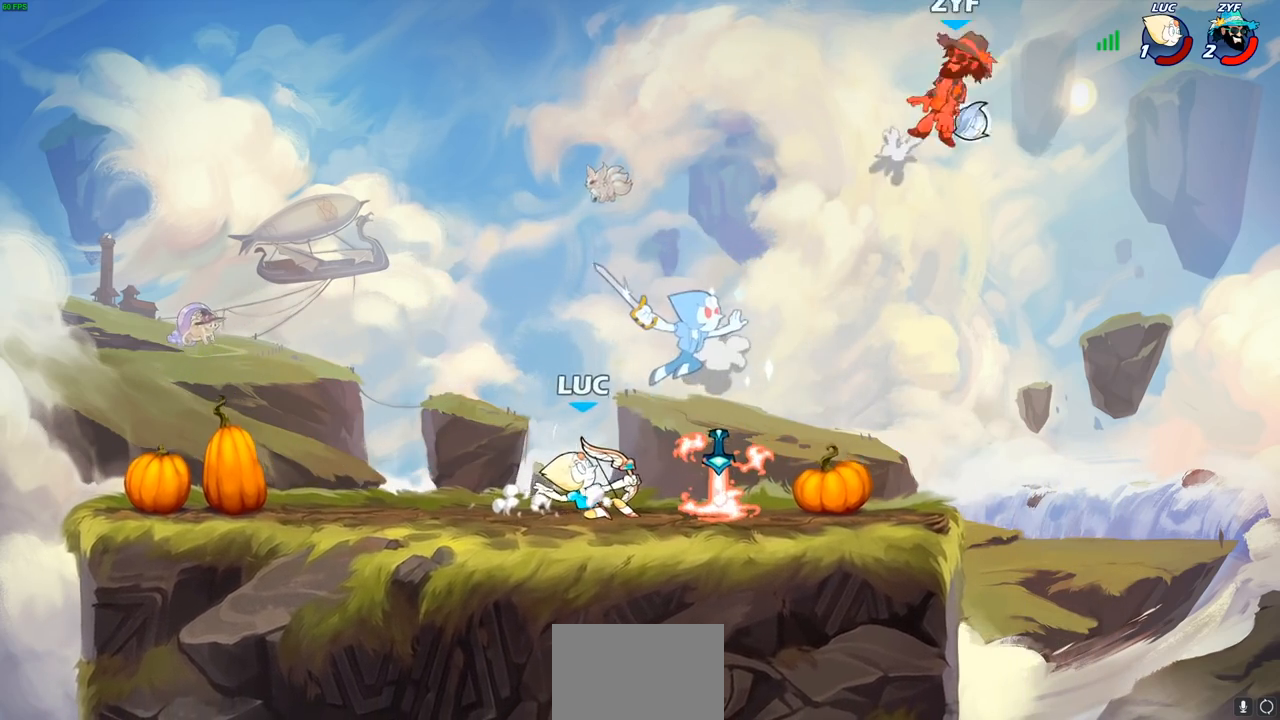
{"buttons": ["CROSS"], "left_stick": "right", "right_stick": "center", "events": [[300, "left_stick", "right"], [417, "CROSS", "down"]]}
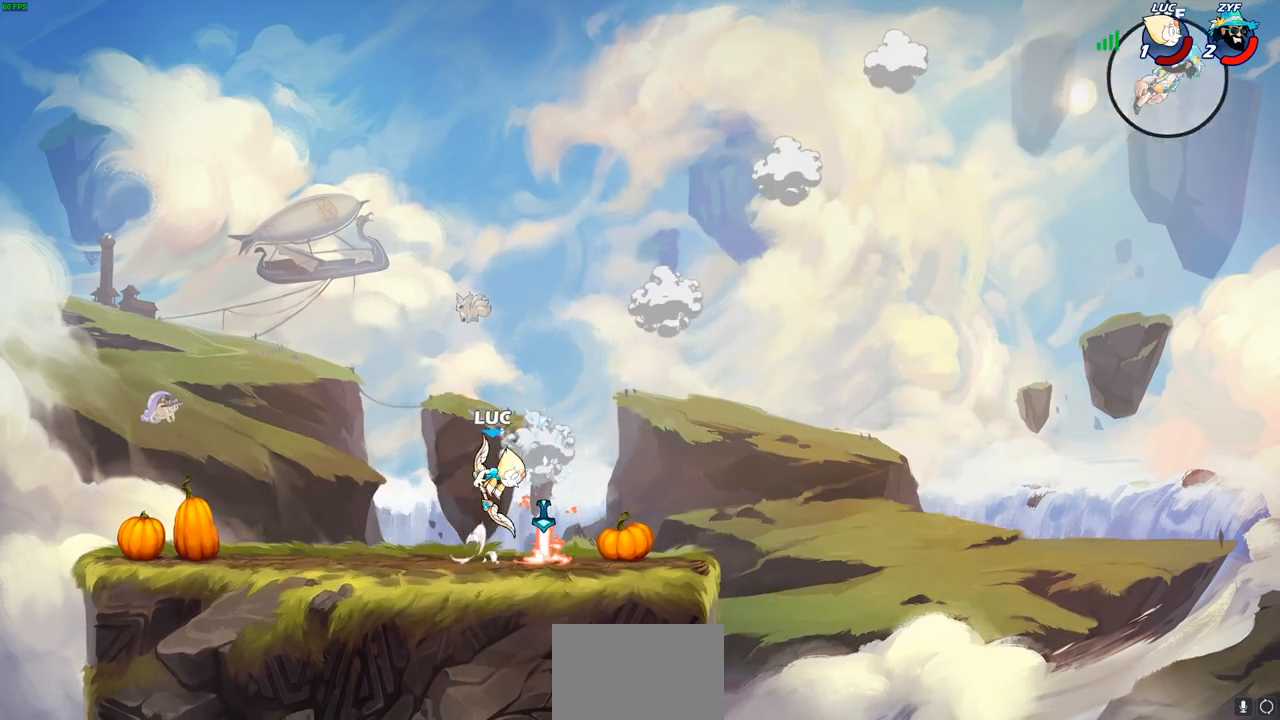
{"buttons": [], "left_stick": "right", "right_stick": "center", "events": [[50, "CROSS", "up"]]}
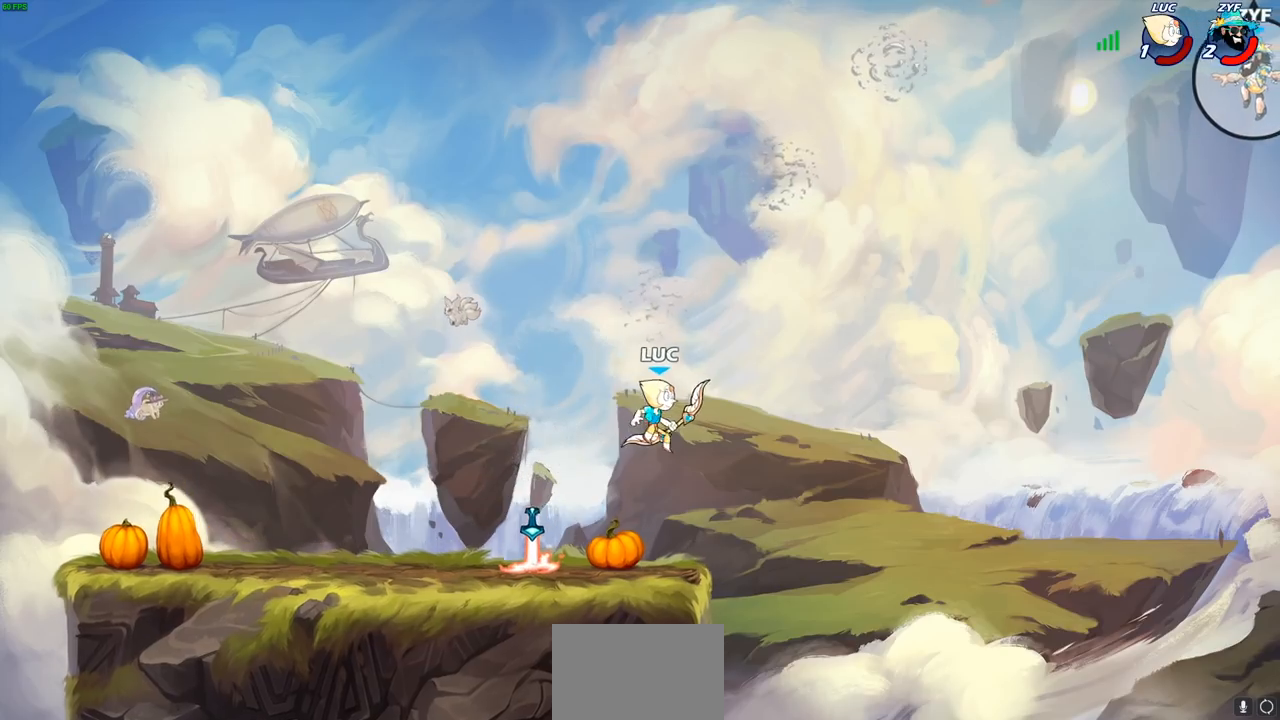
{"buttons": ["CIRCLE", "R2"], "left_stick": "center", "right_stick": "center", "events": [[117, "left_stick", "down-right"], [300, "left_stick", "center"], [333, "R2", "down"], [367, "CIRCLE", "down"]]}
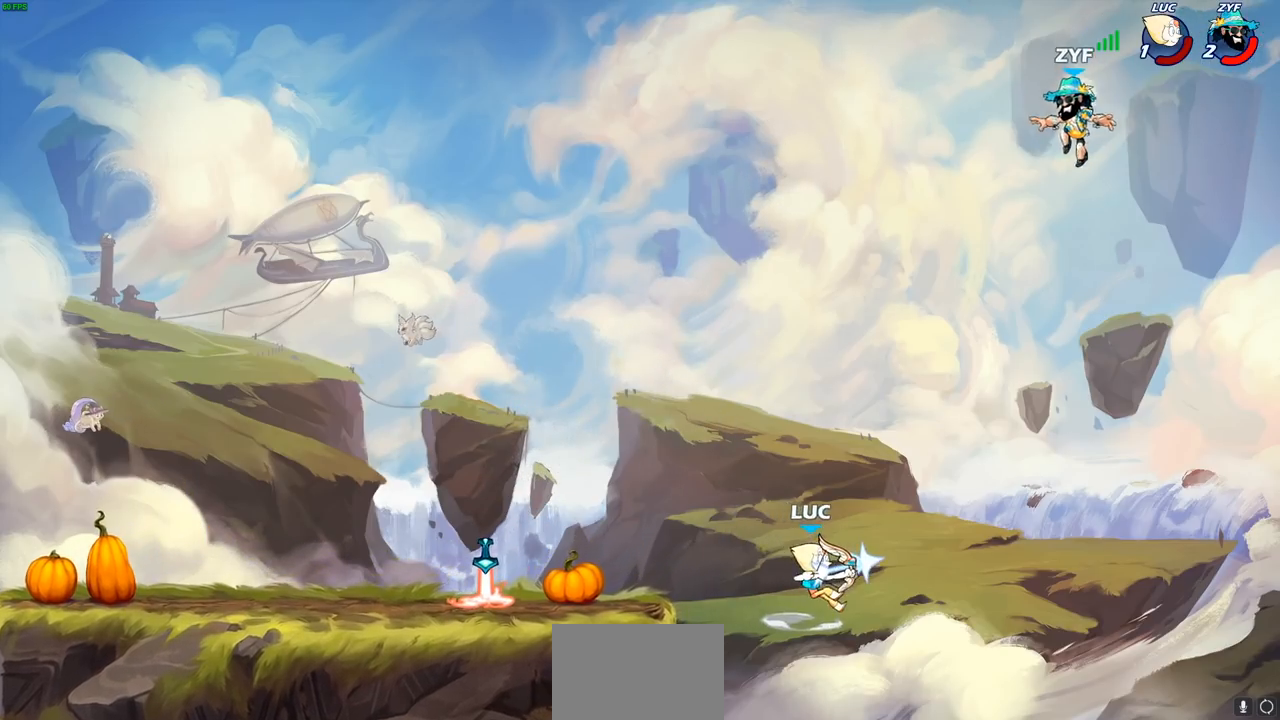
{"buttons": [], "left_stick": "left", "right_stick": "center", "events": [[17, "R2", "up"], [33, "CIRCLE", "up"], [367, "left_stick", "up-left"], [417, "left_stick", "left"]]}